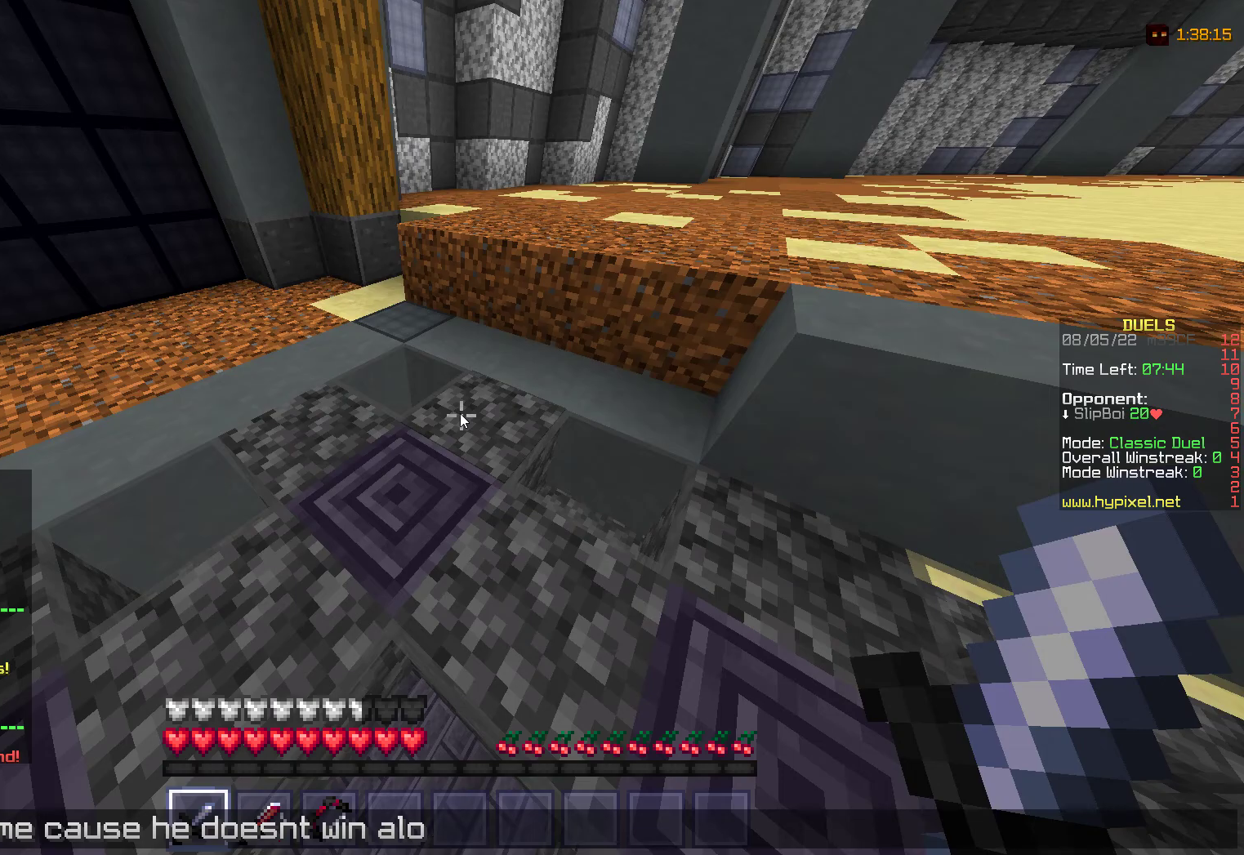
Gameplay with keyboard and mouse; each line is a JSON object with the keys and mouse buttons held at the frame after it. "events" lists presses ("down") and releases ("up") of "a", "d", "s", "w", "mouse_left" and "mouse_right" between this image and that frame as [ms after this image, input, new state], when the widget could be followed in between. "mouse_left", "mouse_right" = the "left", "right" buttons of the "mouse" list. No other keys are recorded. Fast repeated clicks can show as one long hold. Mouse movement is not recorded.
{"keys": ["w"], "mouse": [], "events": [[333, "w", "down"], [450, "w", "up"], [500, "w", "down"]]}
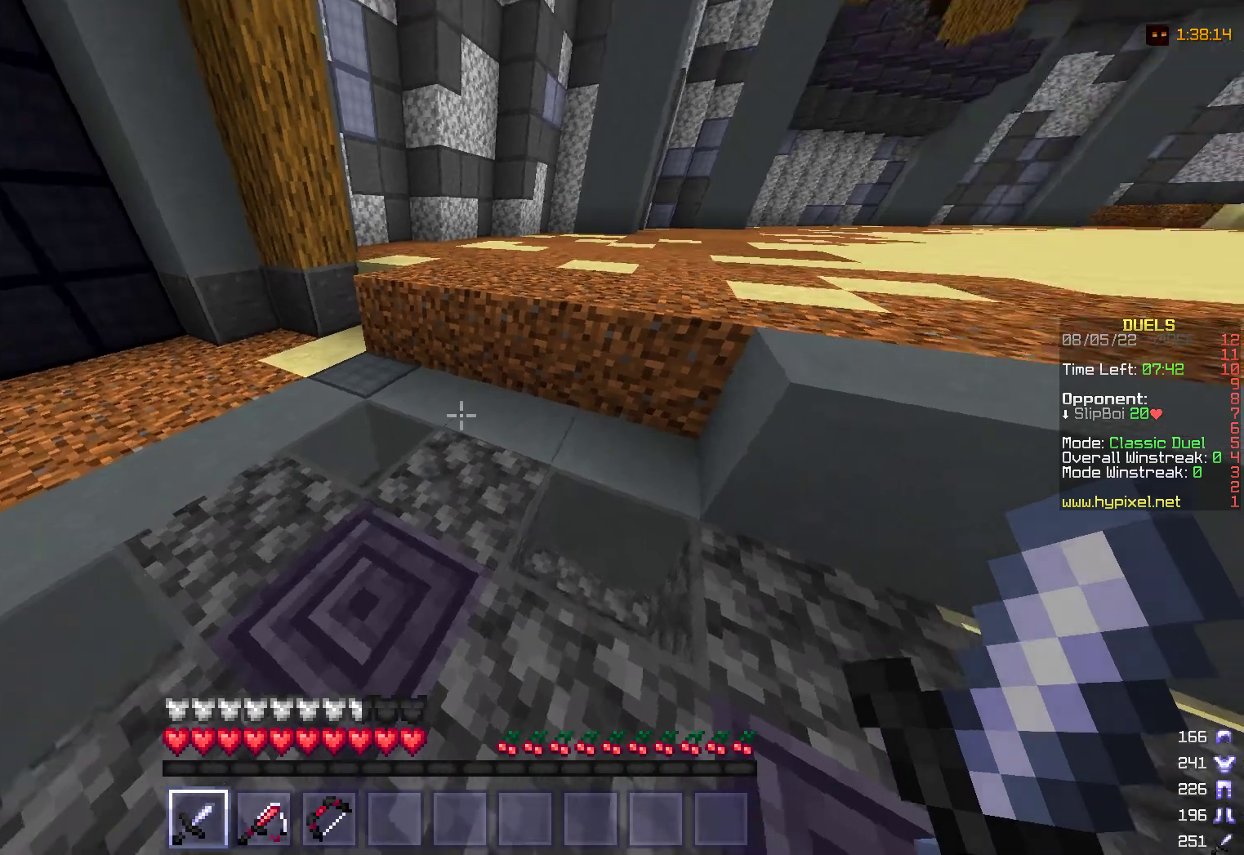
{"keys": [], "mouse": [], "events": [[217, "w", "up"]]}
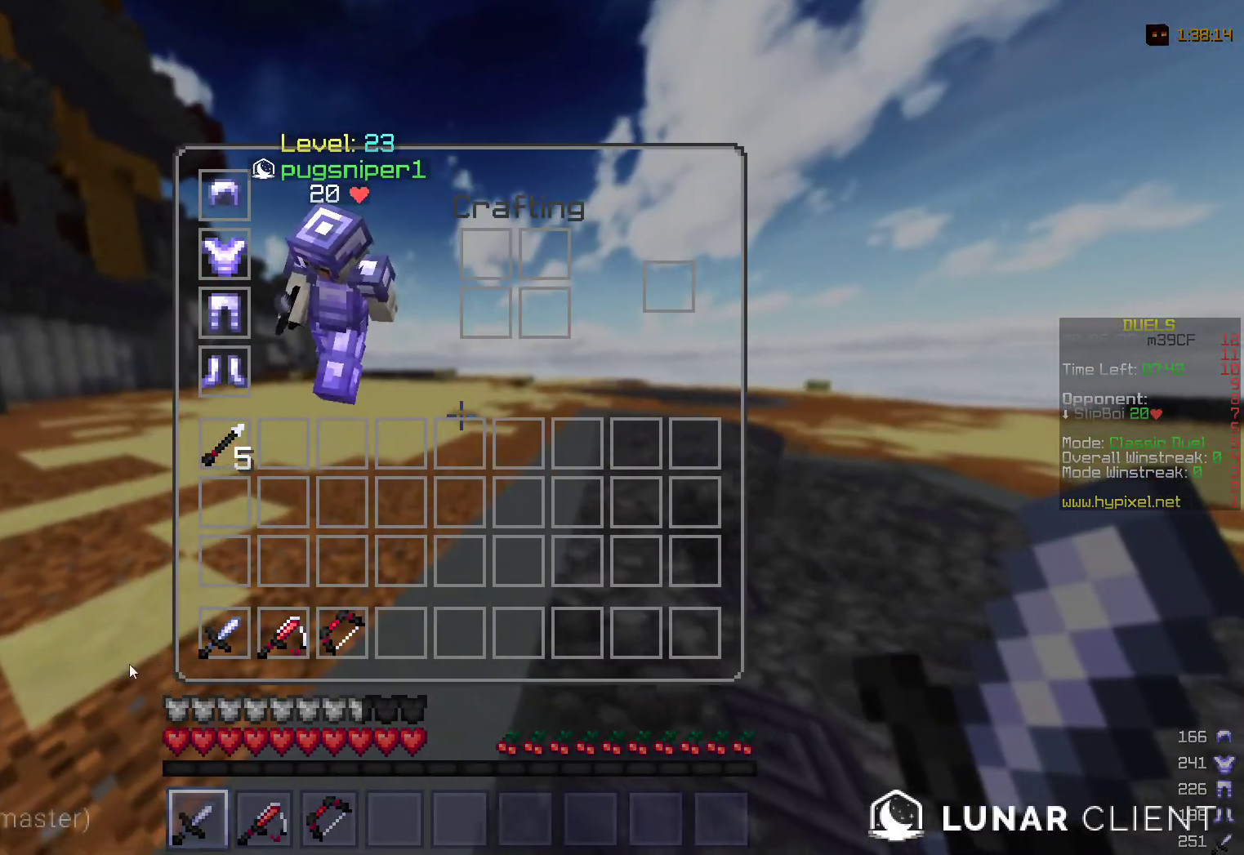
{"keys": [], "mouse": [], "events": []}
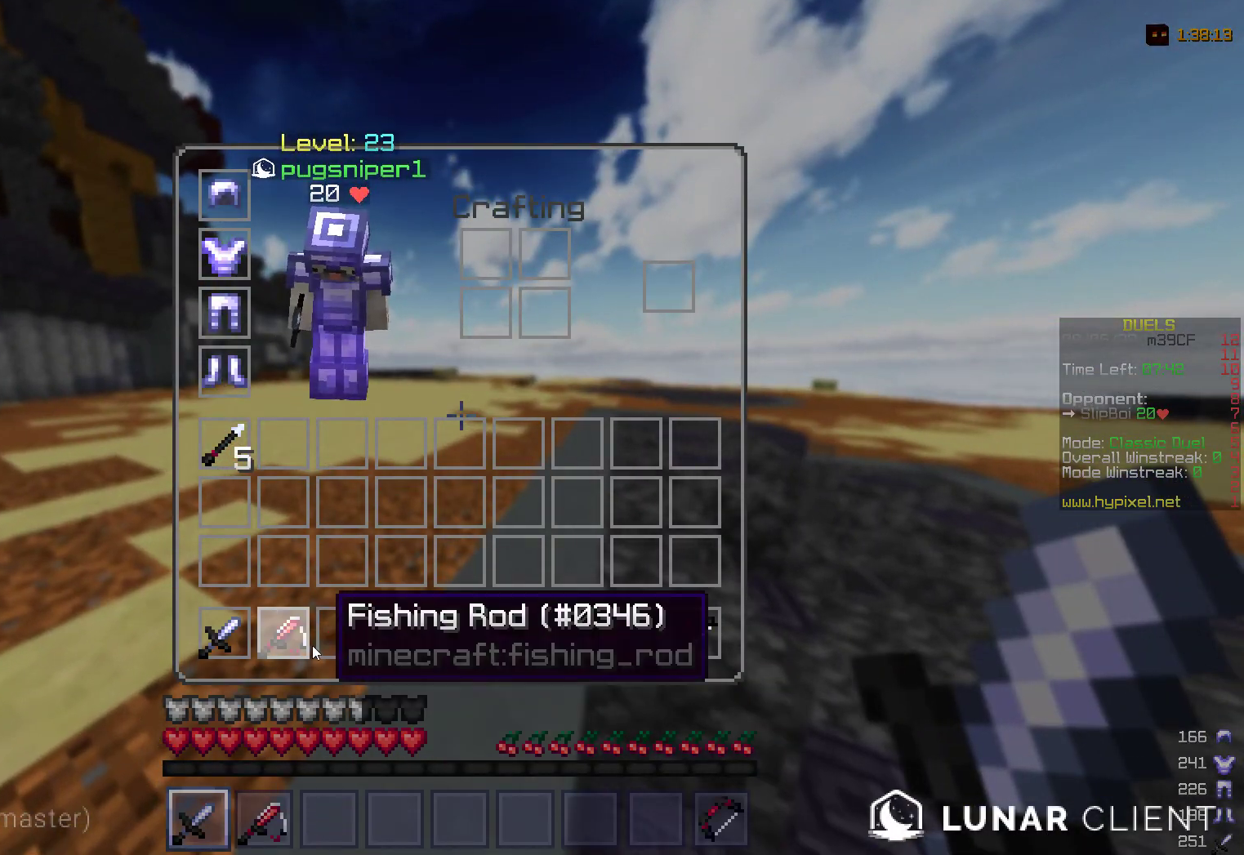
{"keys": [], "mouse": [], "events": []}
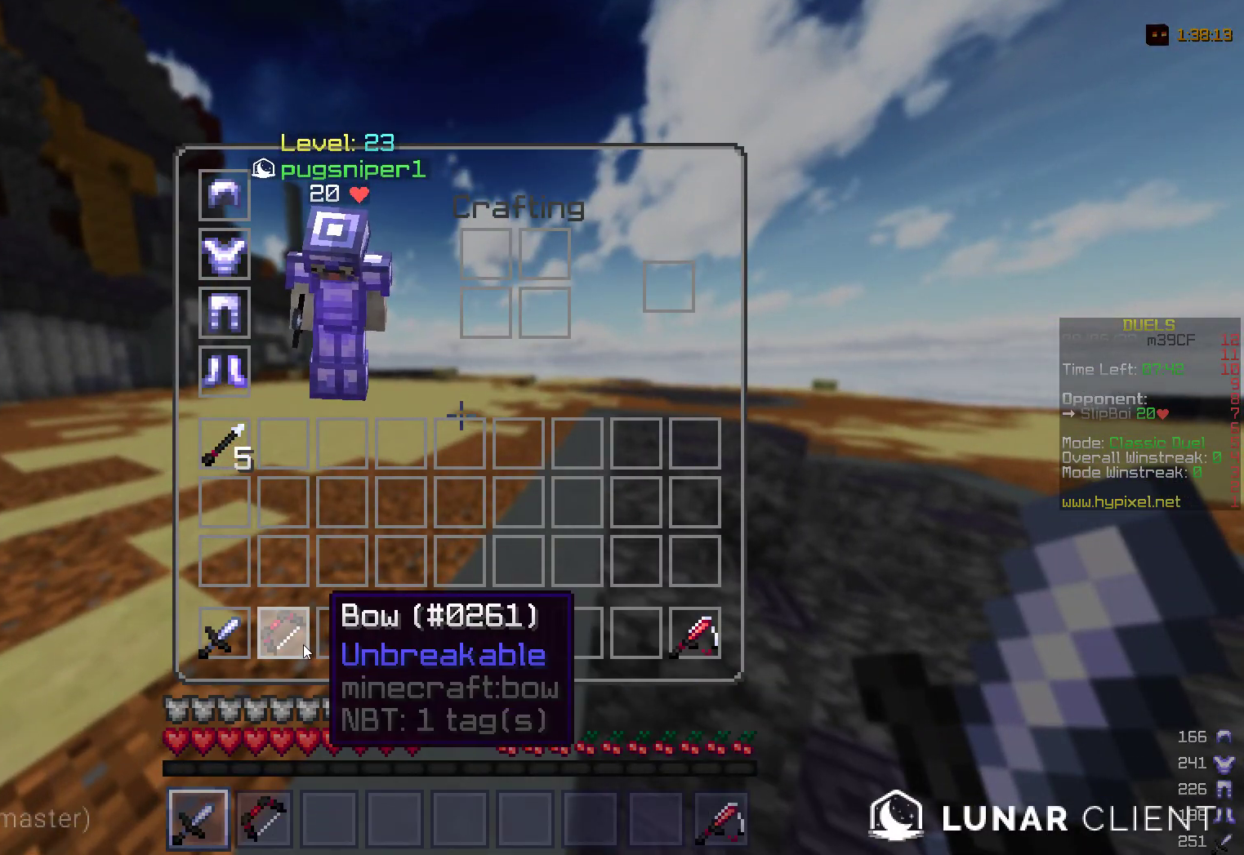
{"keys": ["w"], "mouse": [], "events": [[317, "w", "down"]]}
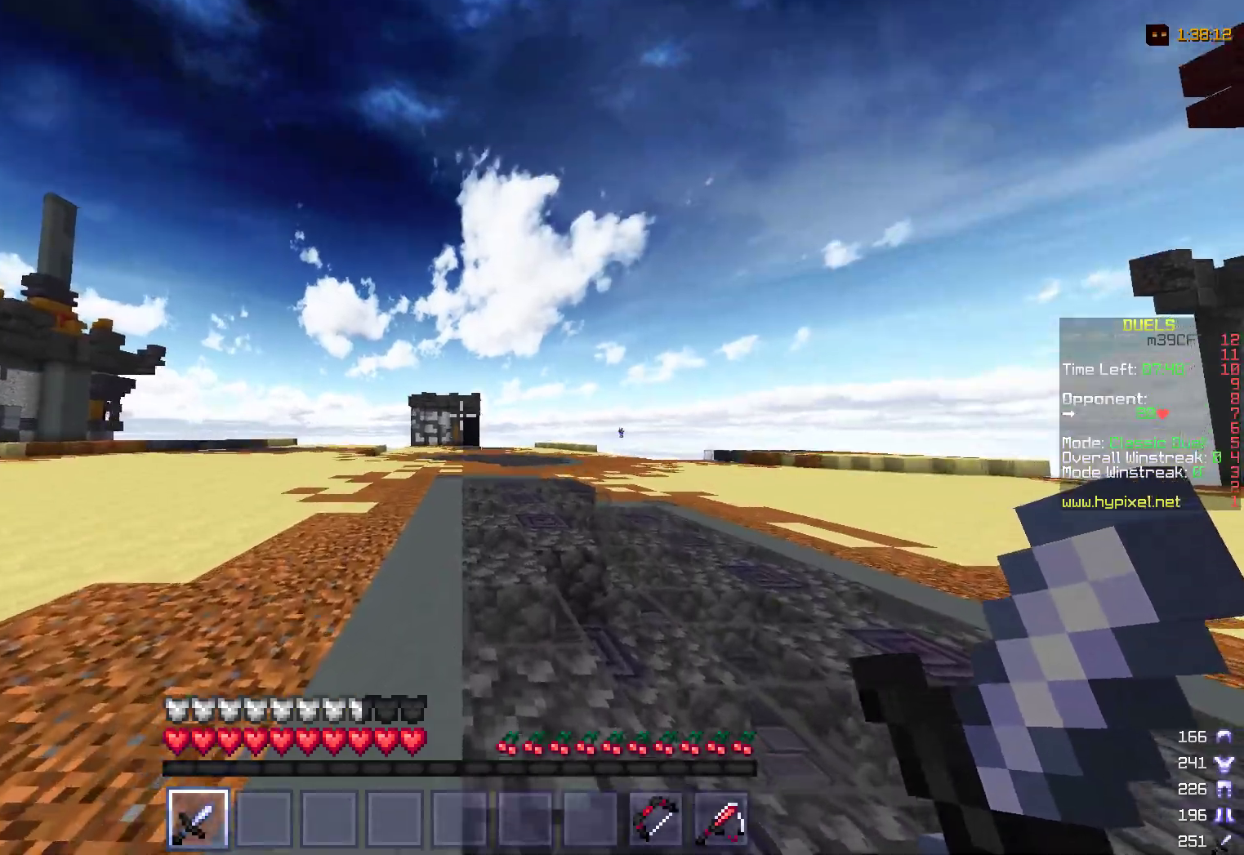
{"keys": ["a", "w"], "mouse": [], "events": [[333, "a", "down"]]}
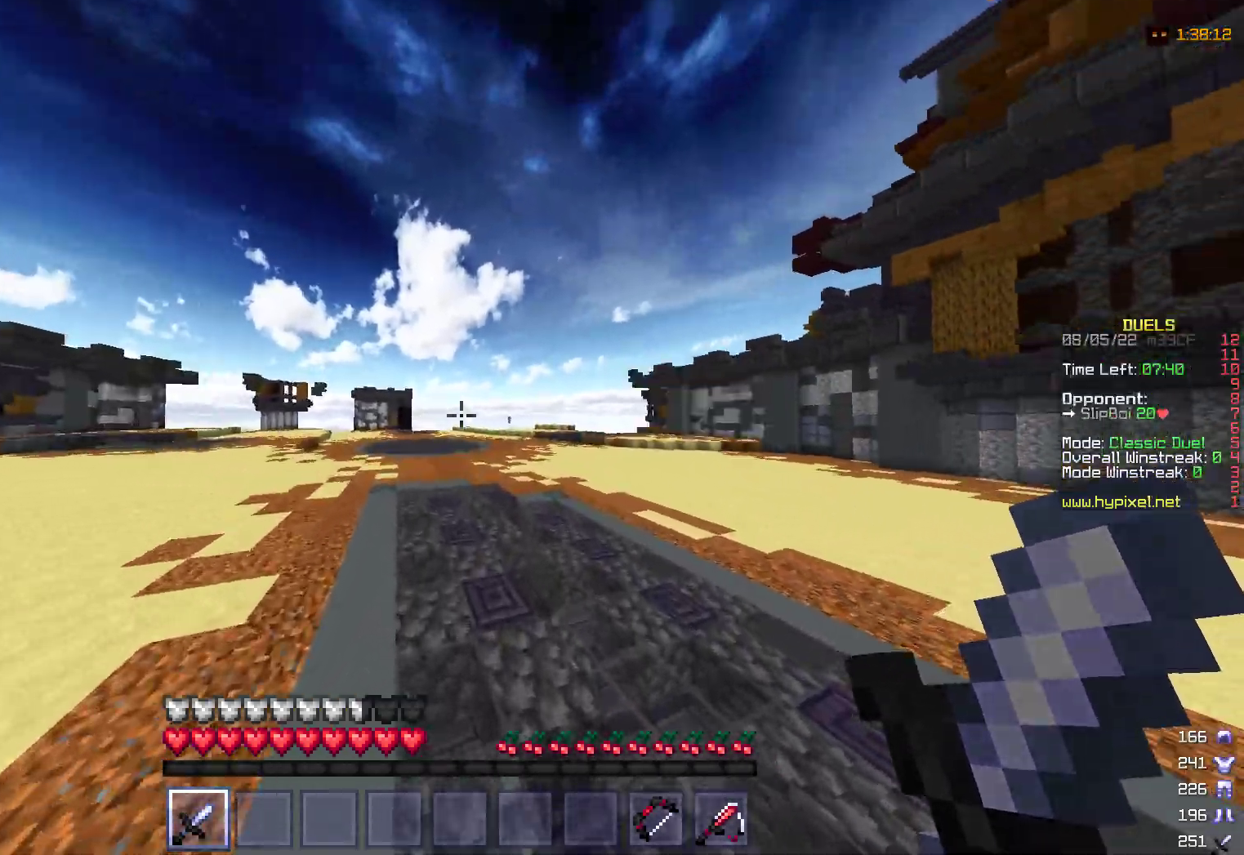
{"keys": ["w"], "mouse": [], "events": [[167, "a", "up"], [317, "d", "down"], [383, "d", "up"]]}
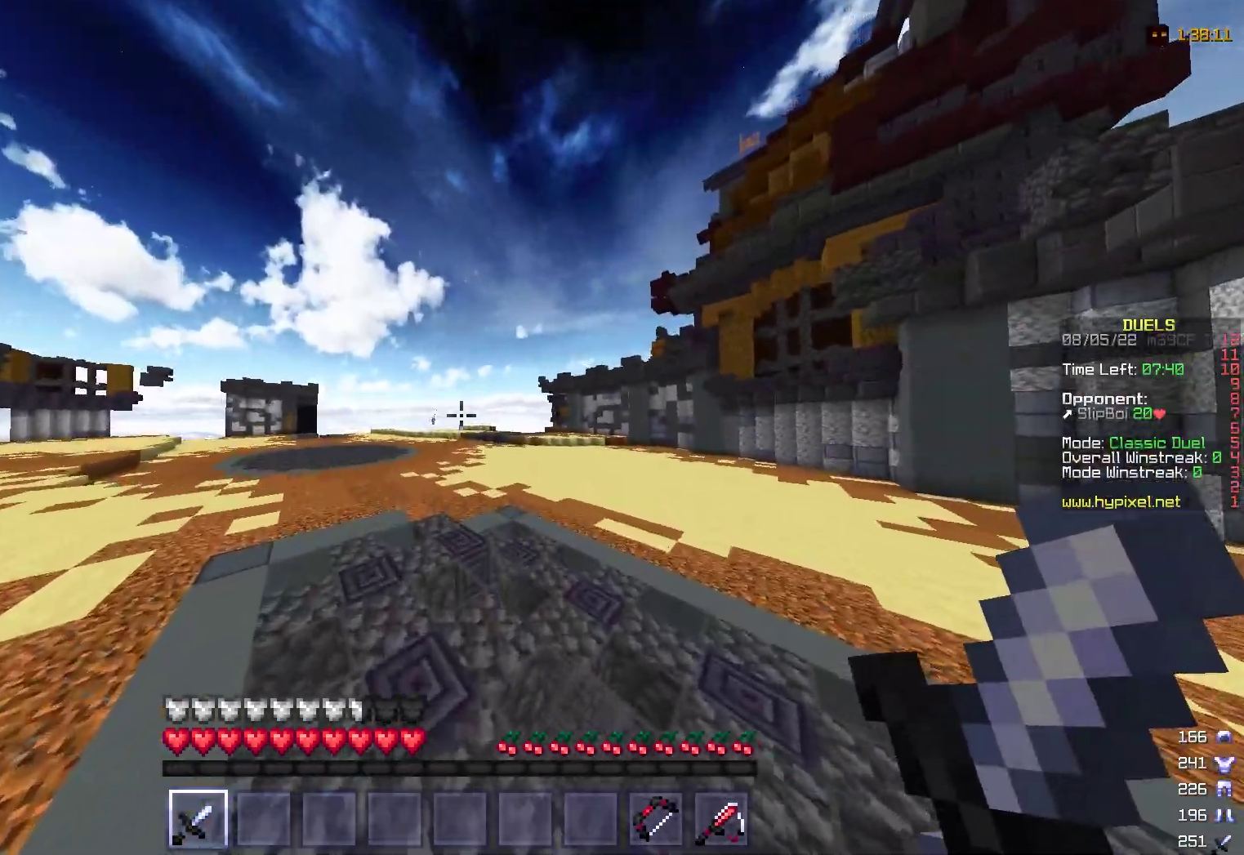
{"keys": ["w"], "mouse": [], "events": []}
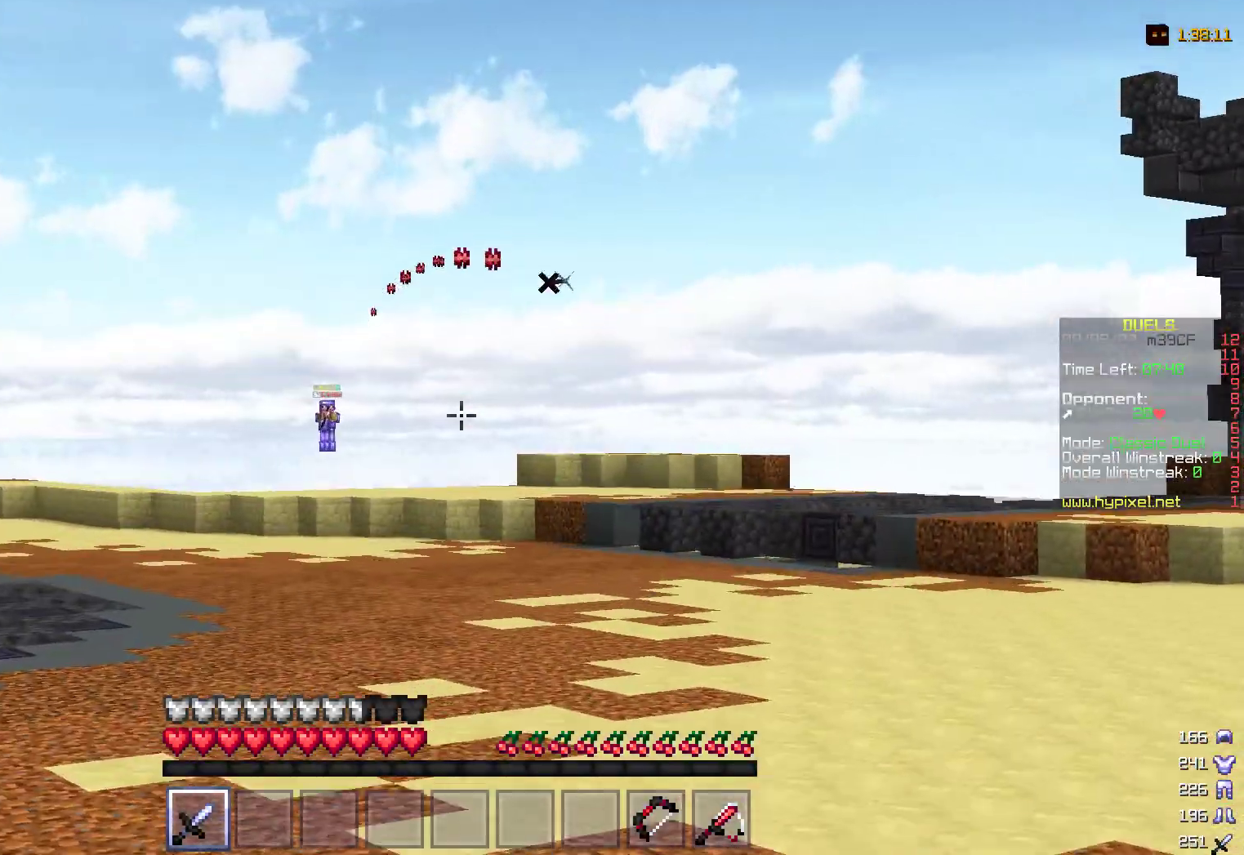
{"keys": ["a", "w"], "mouse": [], "events": [[467, "a", "down"]]}
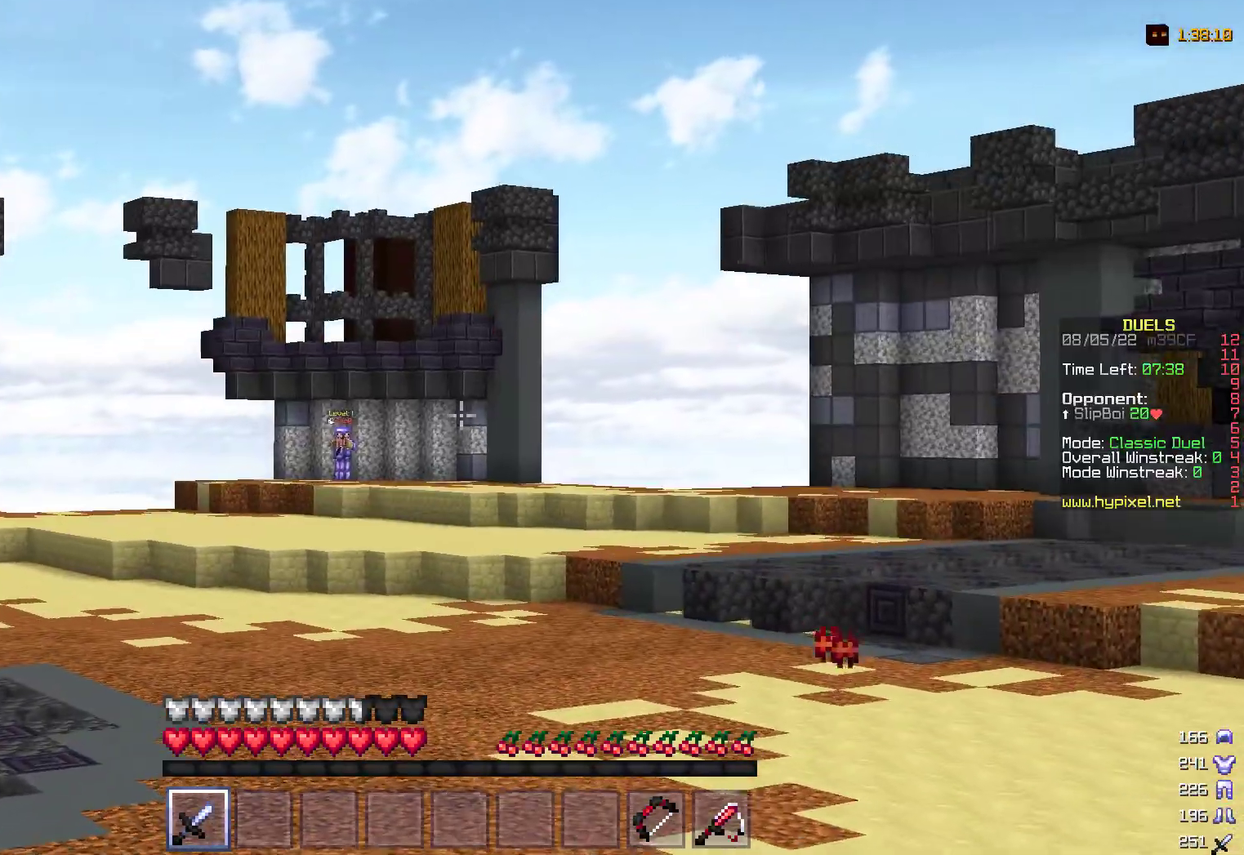
{"keys": ["a", "w"], "mouse": [], "events": []}
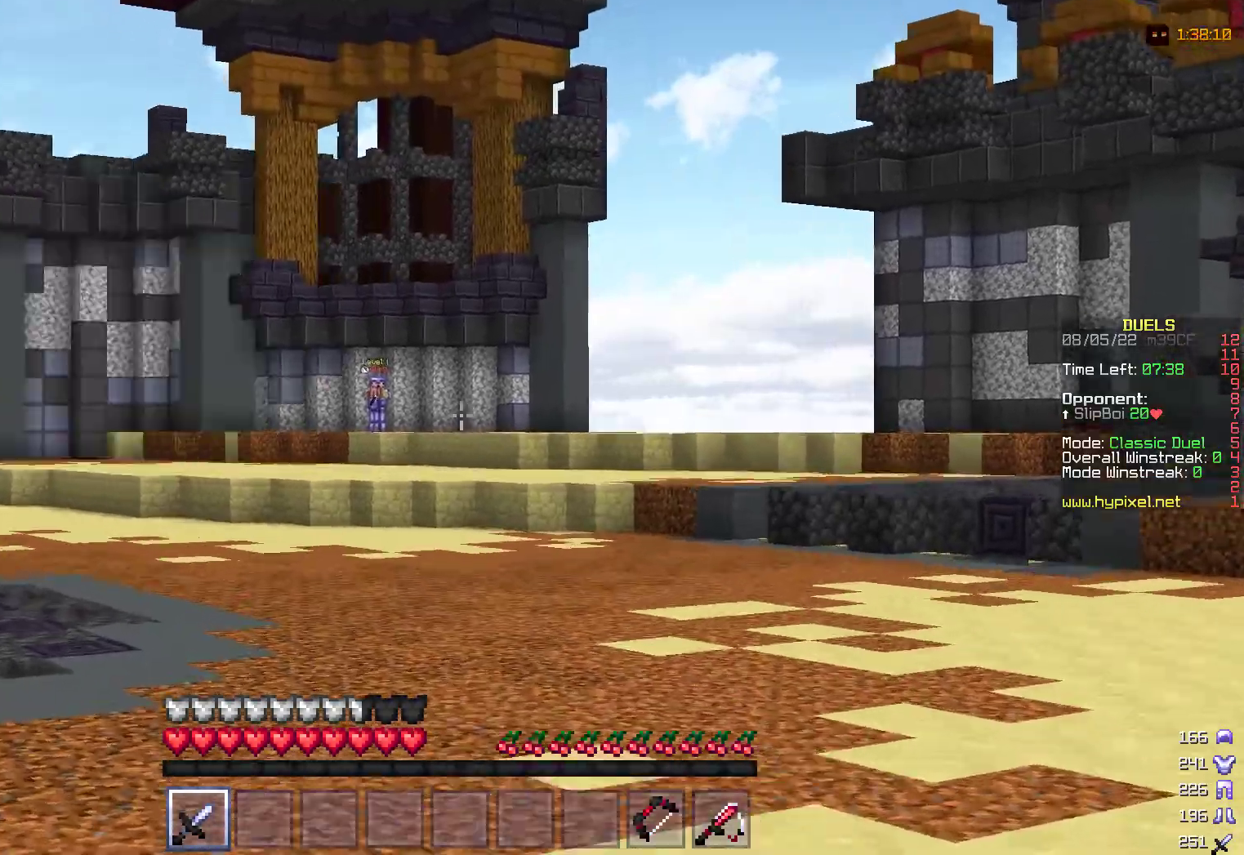
{"keys": ["a", "w"], "mouse": [], "events": []}
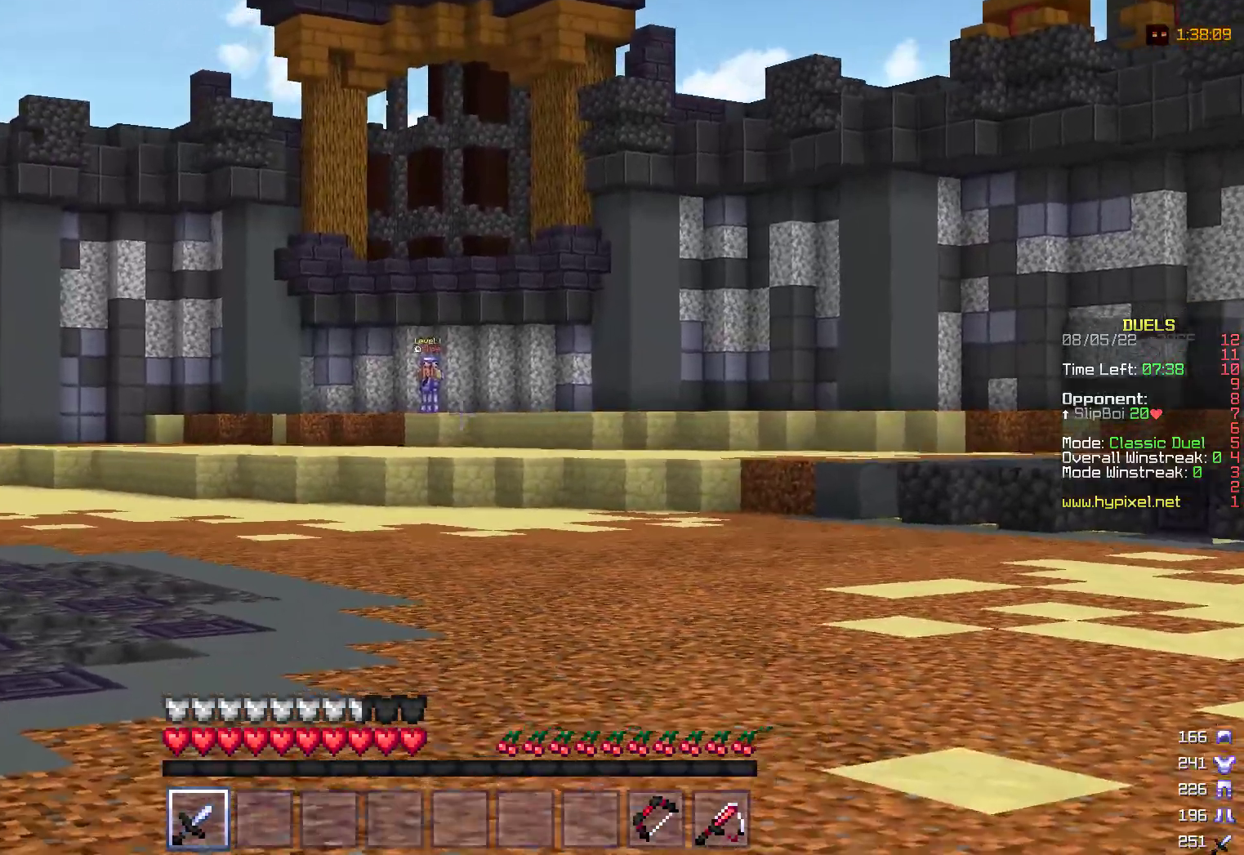
{"keys": ["a", "w"], "mouse": [], "events": []}
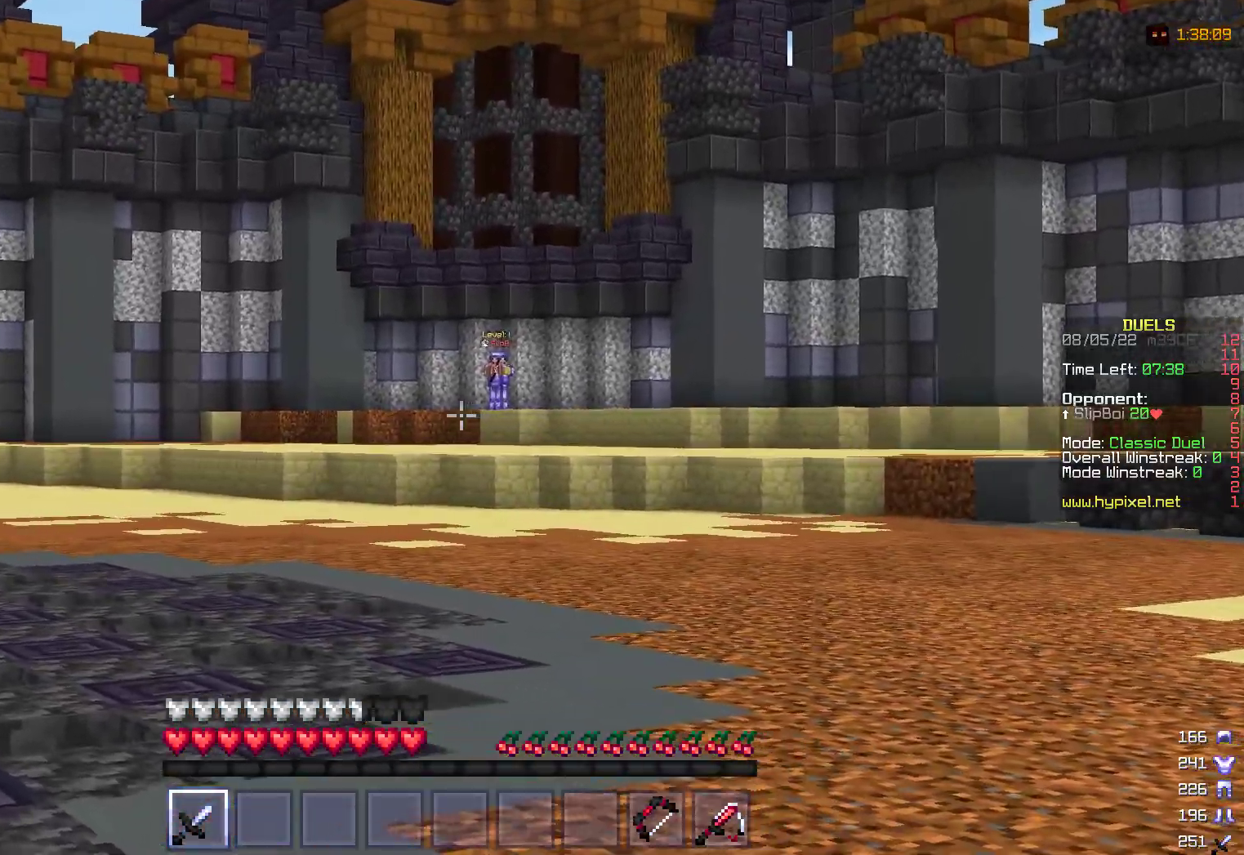
{"keys": ["a", "w"], "mouse": [], "events": []}
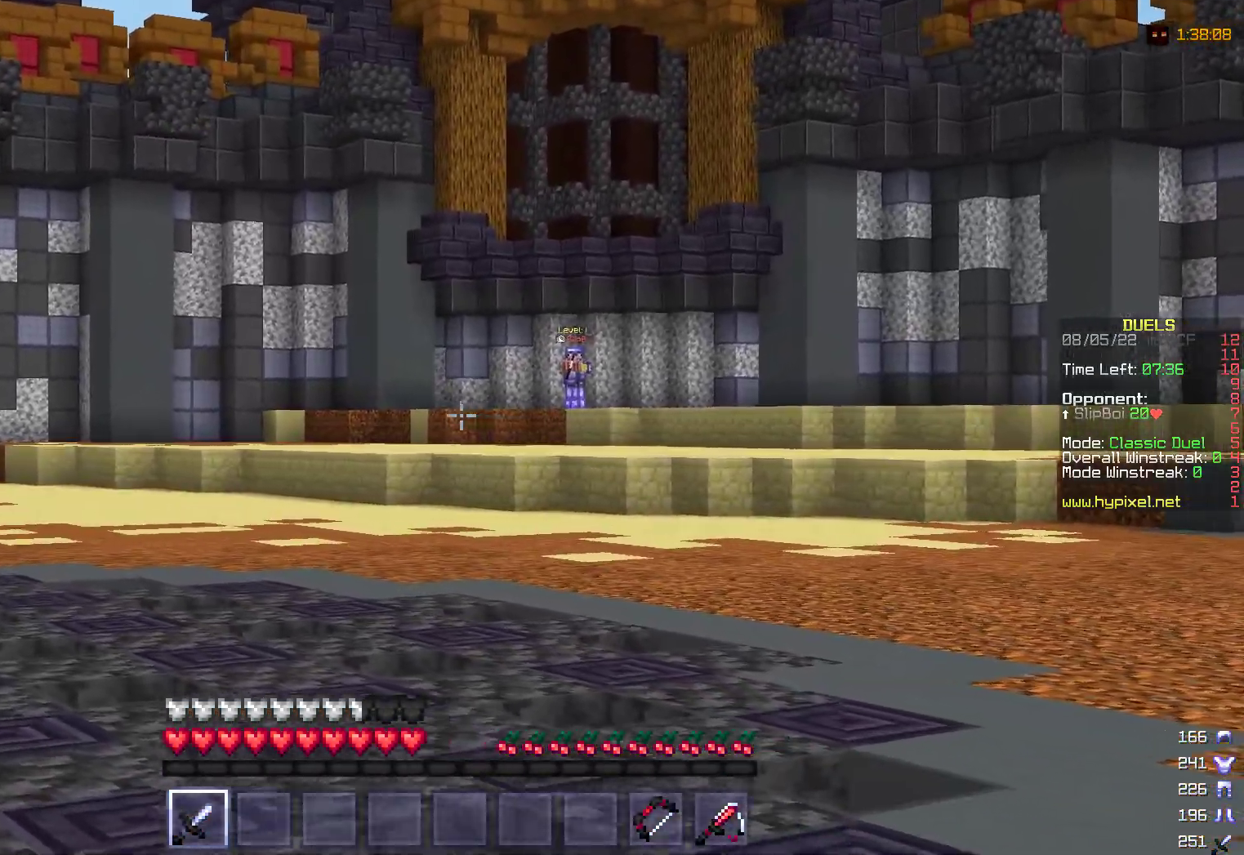
{"keys": ["a", "d", "w"], "mouse": [], "events": [[483, "d", "down"]]}
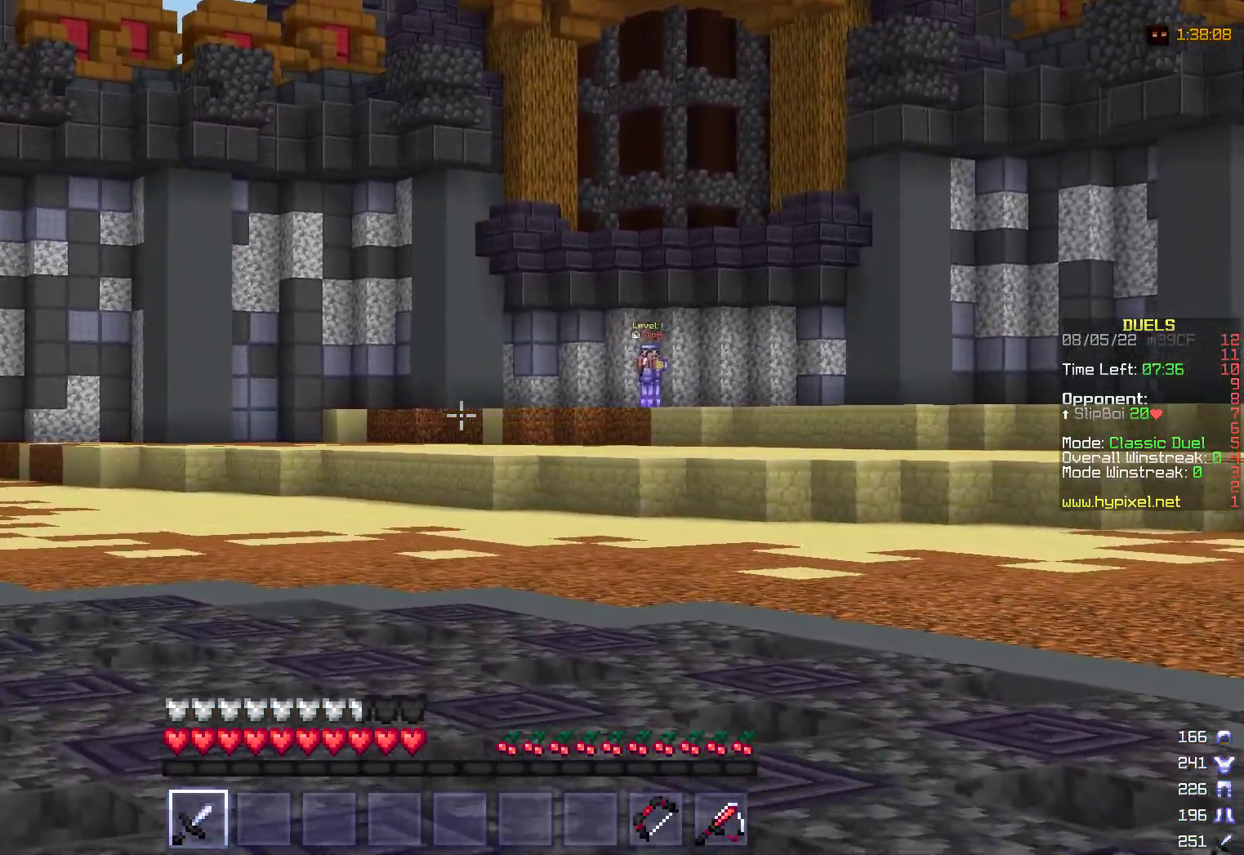
{"keys": ["d", "w"], "mouse": [], "events": [[17, "a", "up"]]}
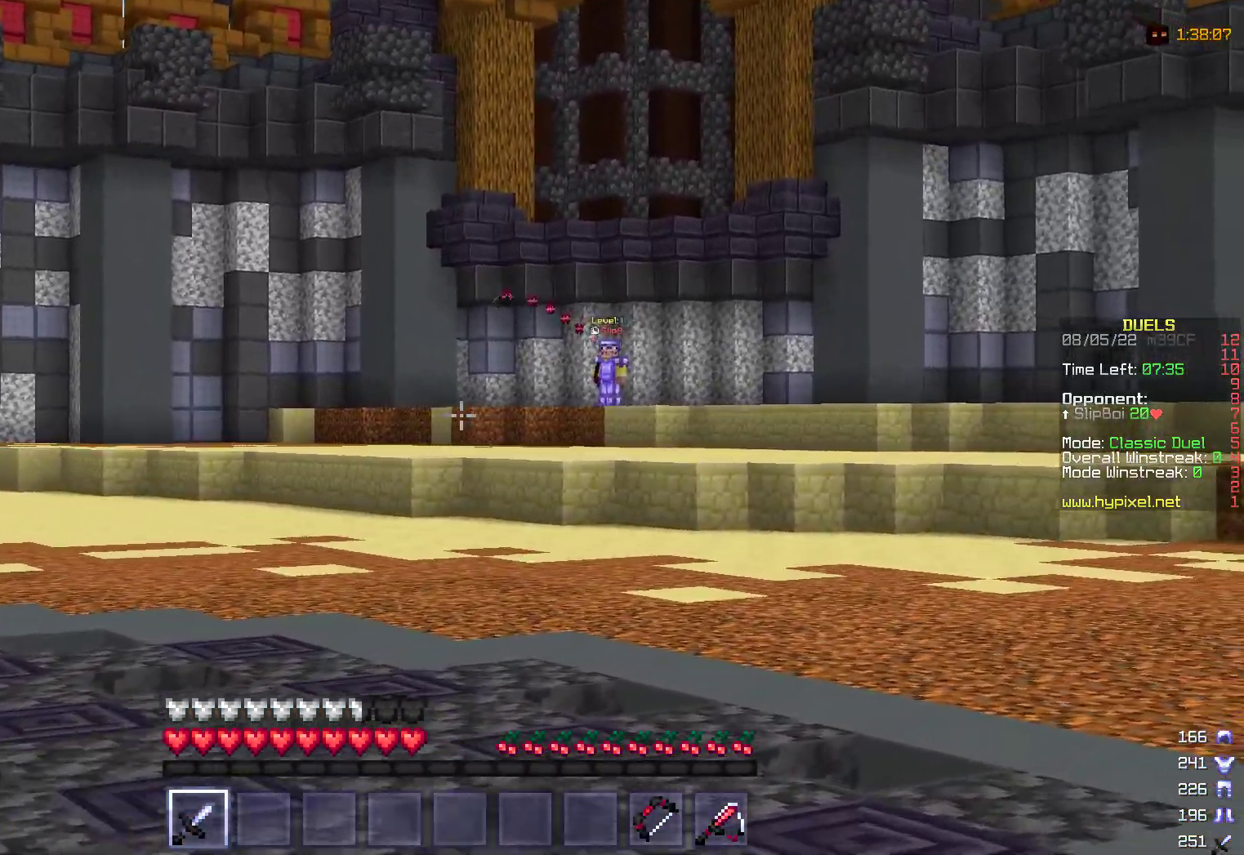
{"keys": ["a", "w"], "mouse": [], "events": [[500, "a", "down"], [500, "d", "up"]]}
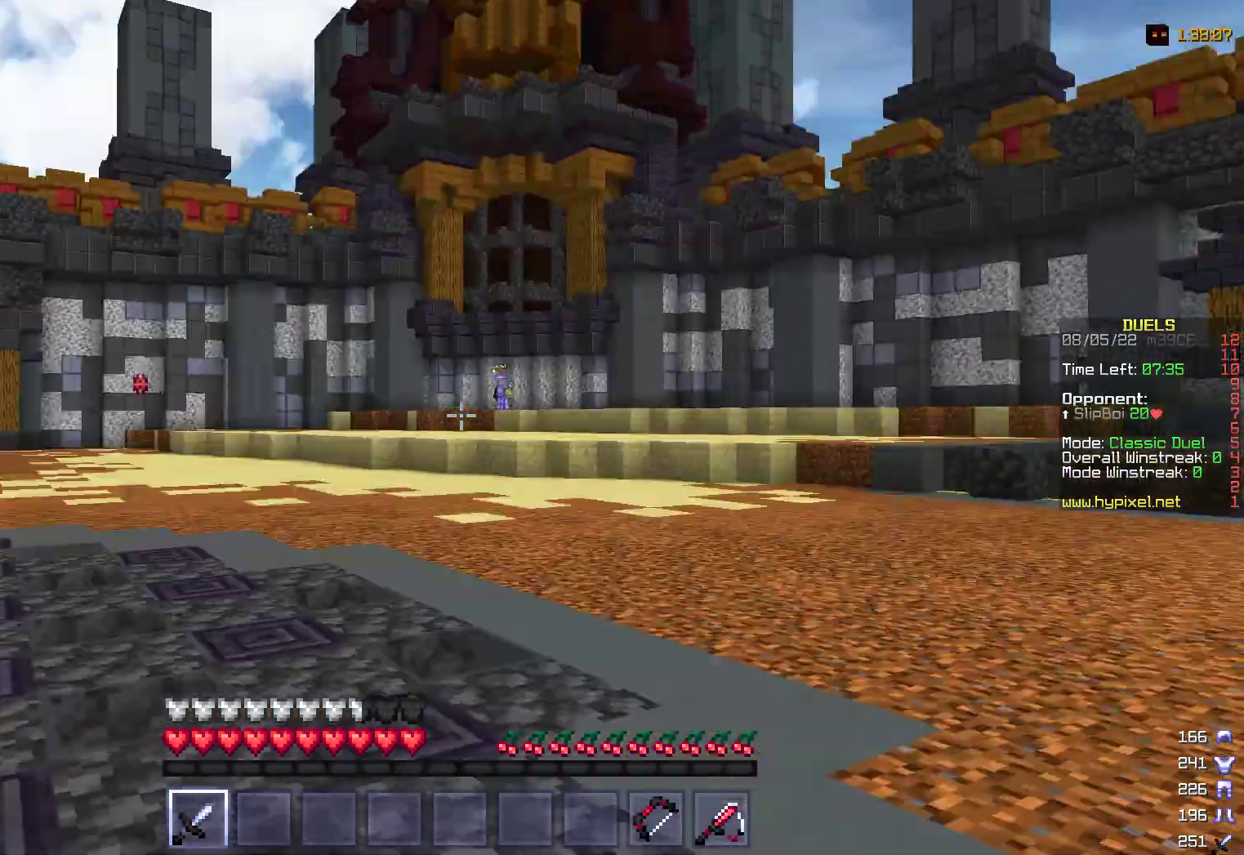
{"keys": ["a", "w"], "mouse": [], "events": []}
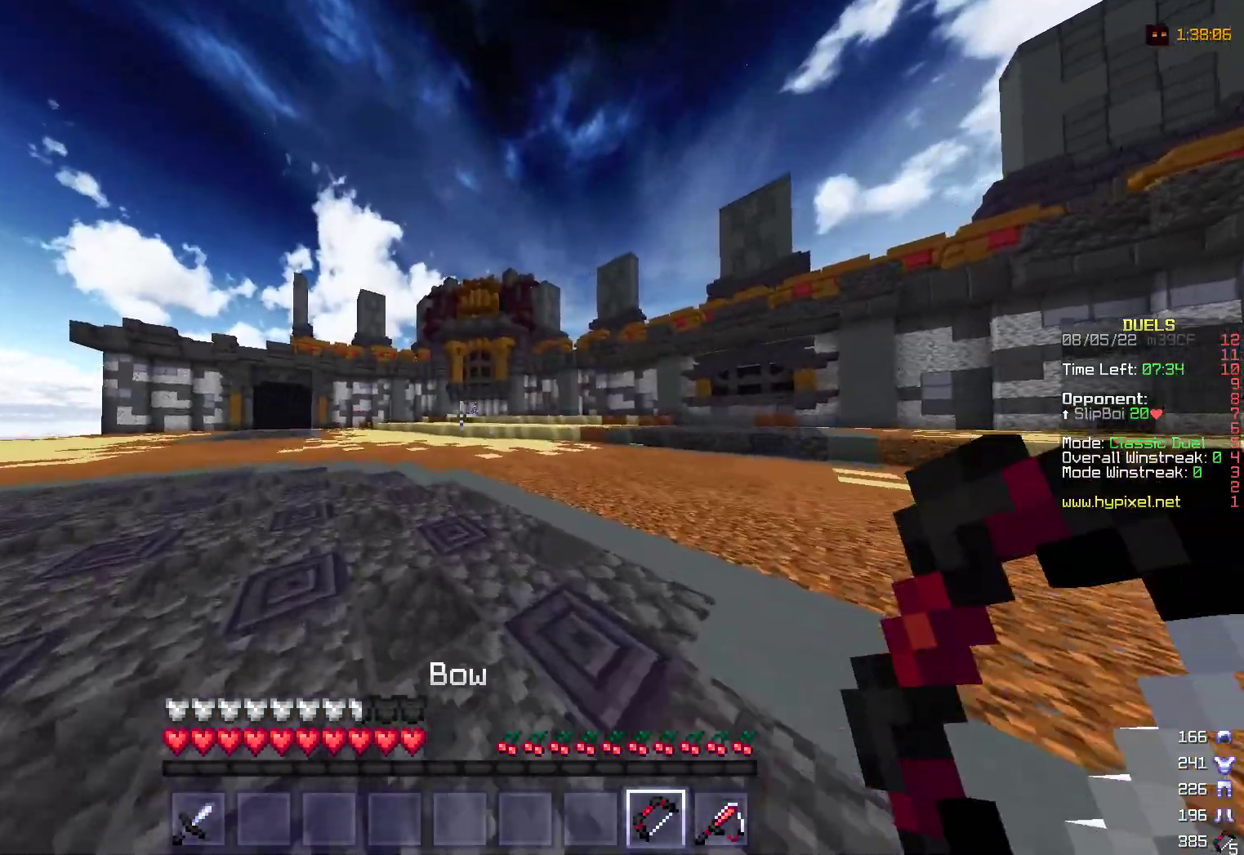
{"keys": ["w"], "mouse": [], "events": [[217, "a", "up"]]}
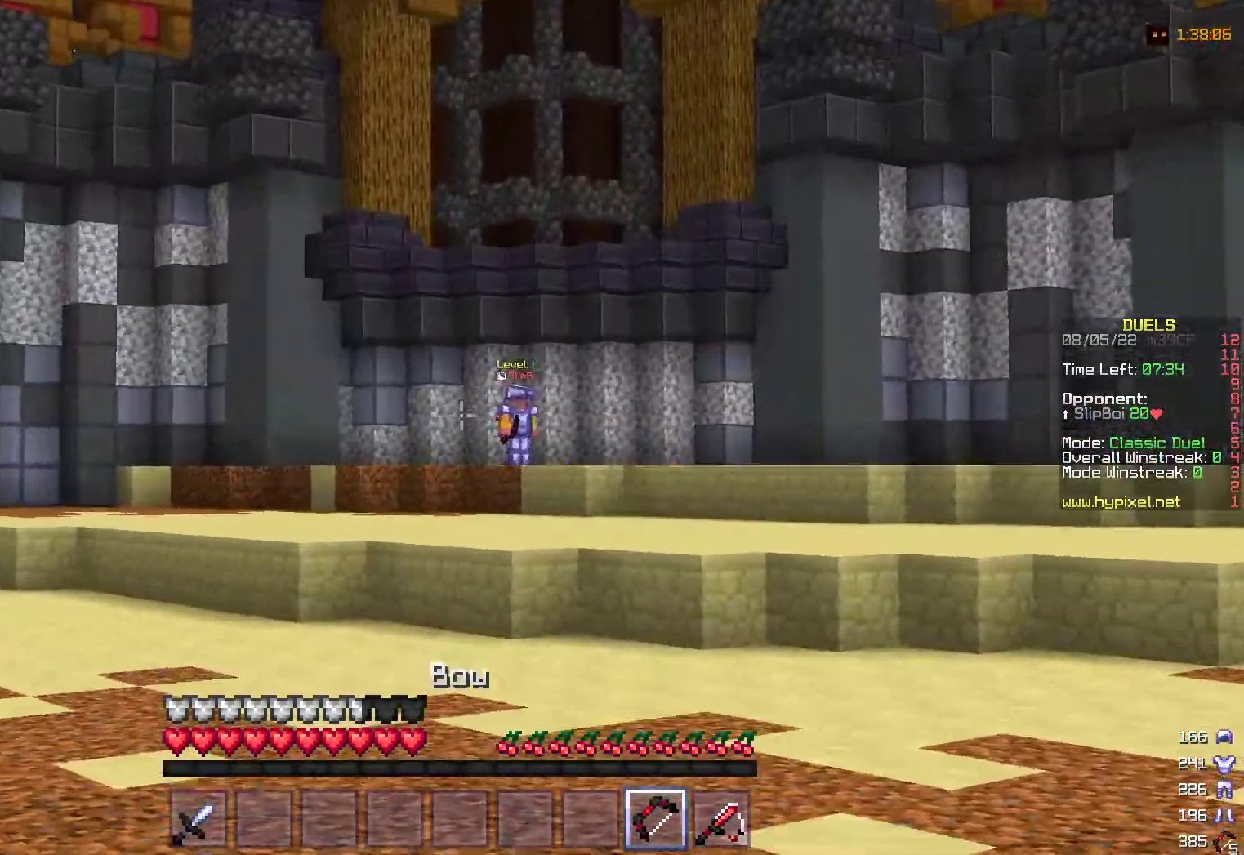
{"keys": ["w"], "mouse": [], "events": []}
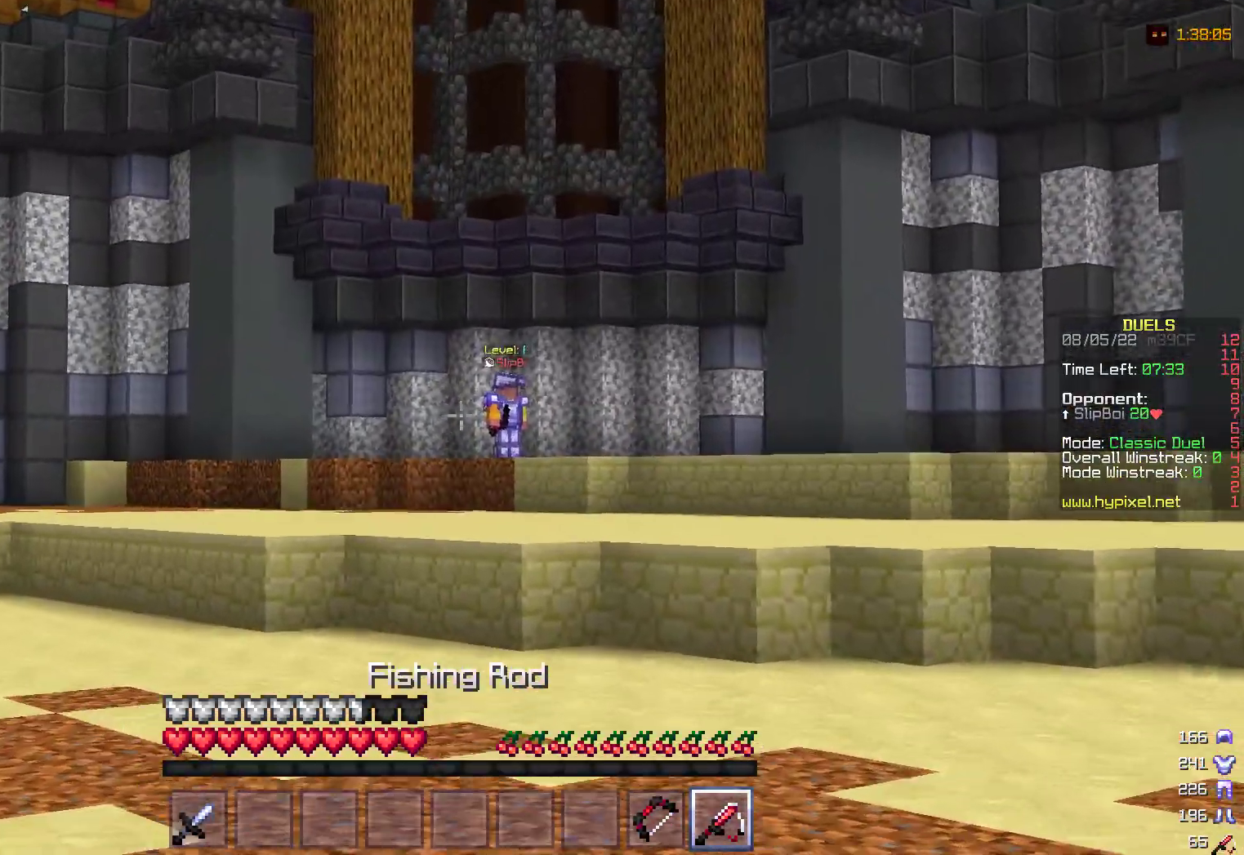
{"keys": ["w"], "mouse": ["right"], "events": [[133, "d", "down"], [333, "d", "up"], [450, "mouse_right", "down"]]}
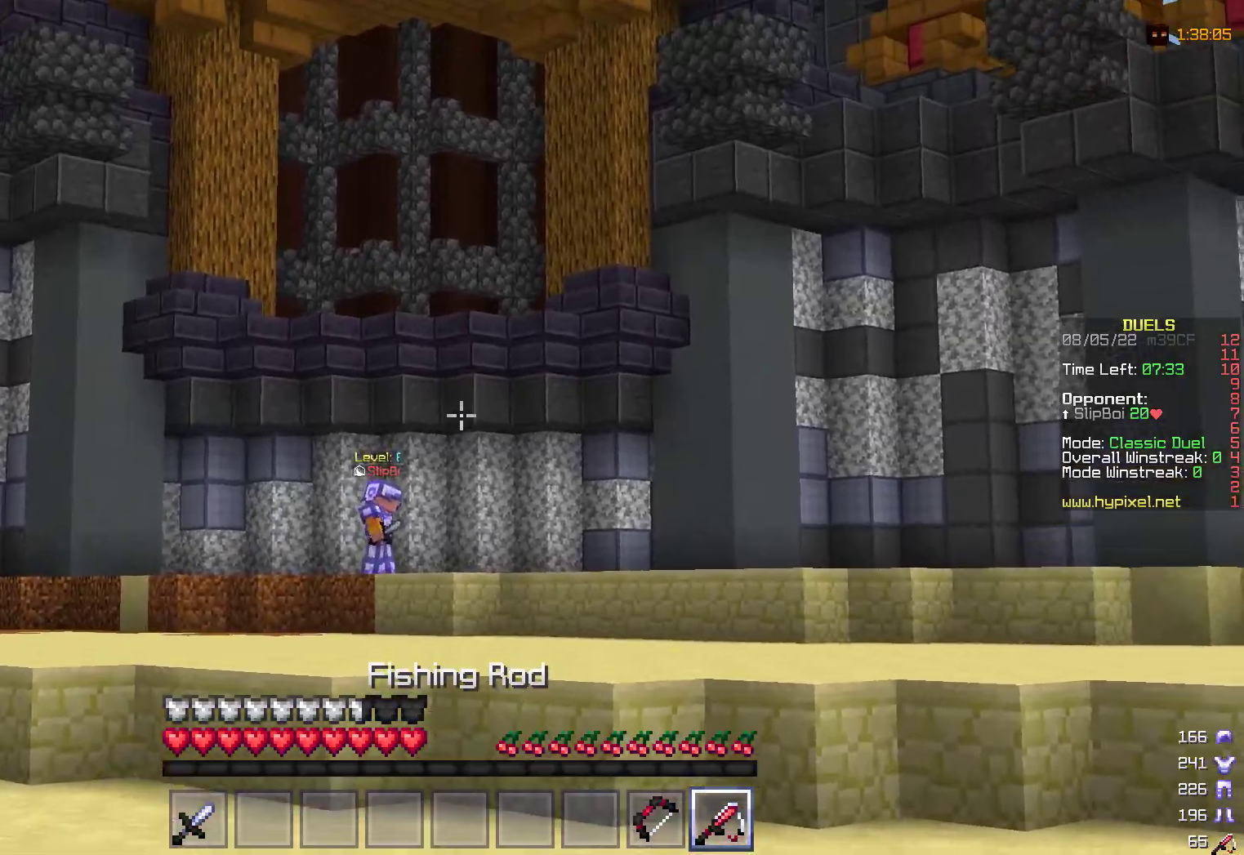
{"keys": ["d", "w"], "mouse": [], "events": [[83, "mouse_right", "up"], [317, "d", "down"]]}
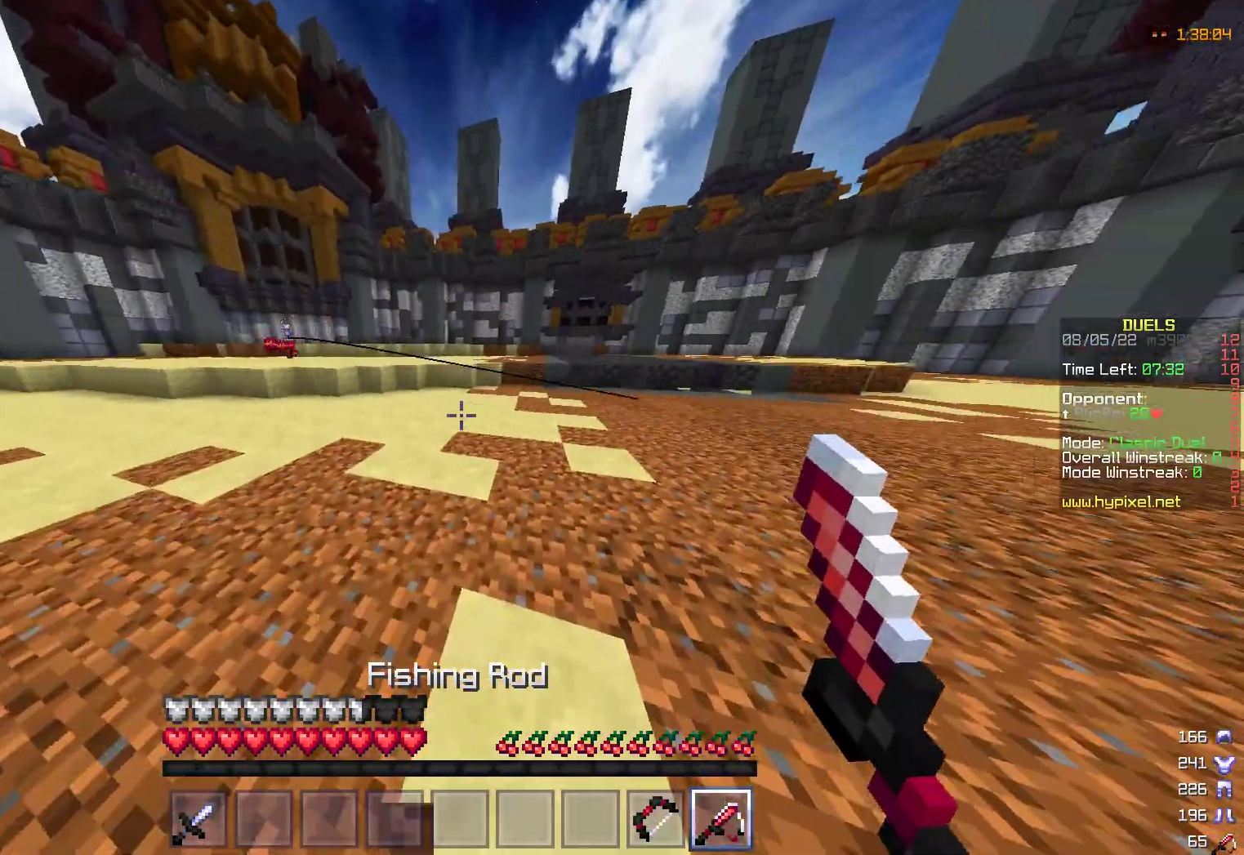
{"keys": ["w"], "mouse": [], "events": [[33, "d", "up"], [283, "mouse_right", "down"], [450, "mouse_right", "up"]]}
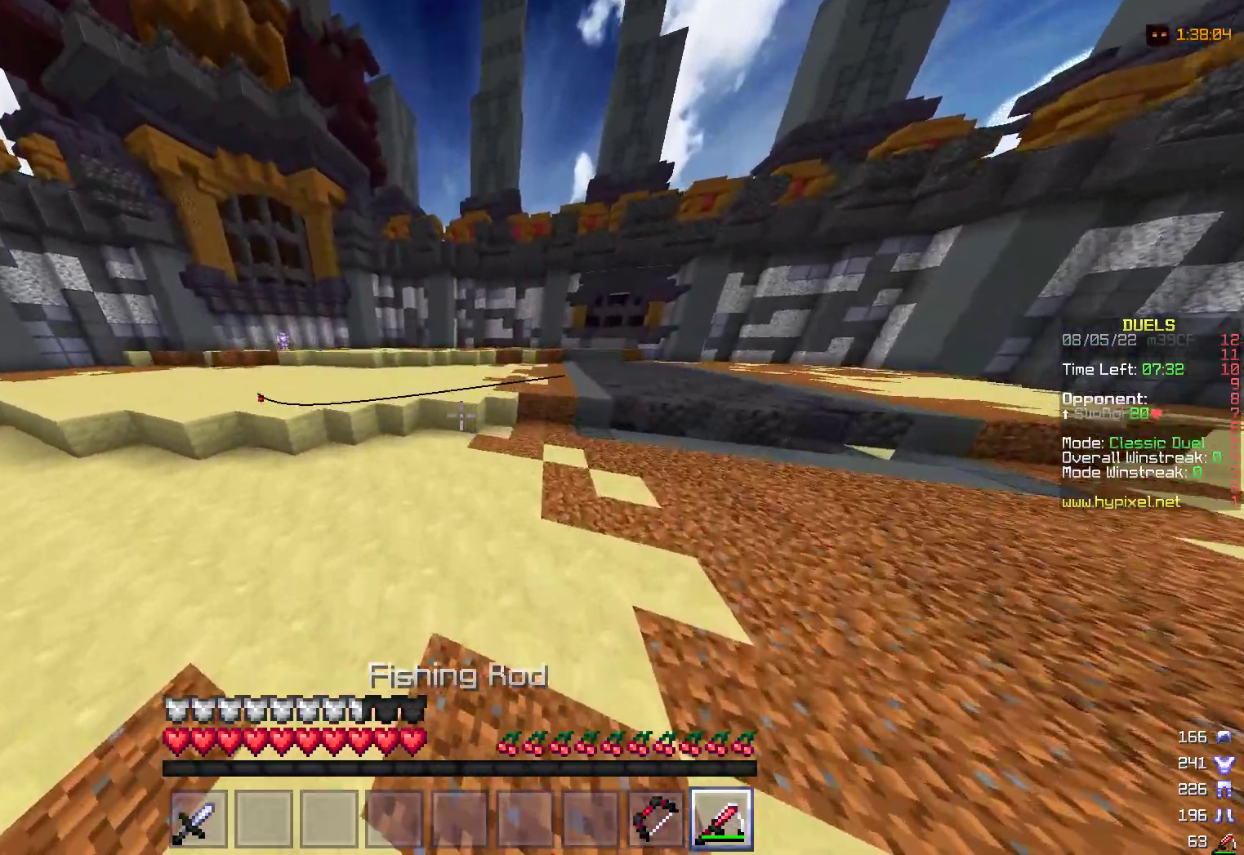
{"keys": [], "mouse": [], "events": [[167, "w", "up"]]}
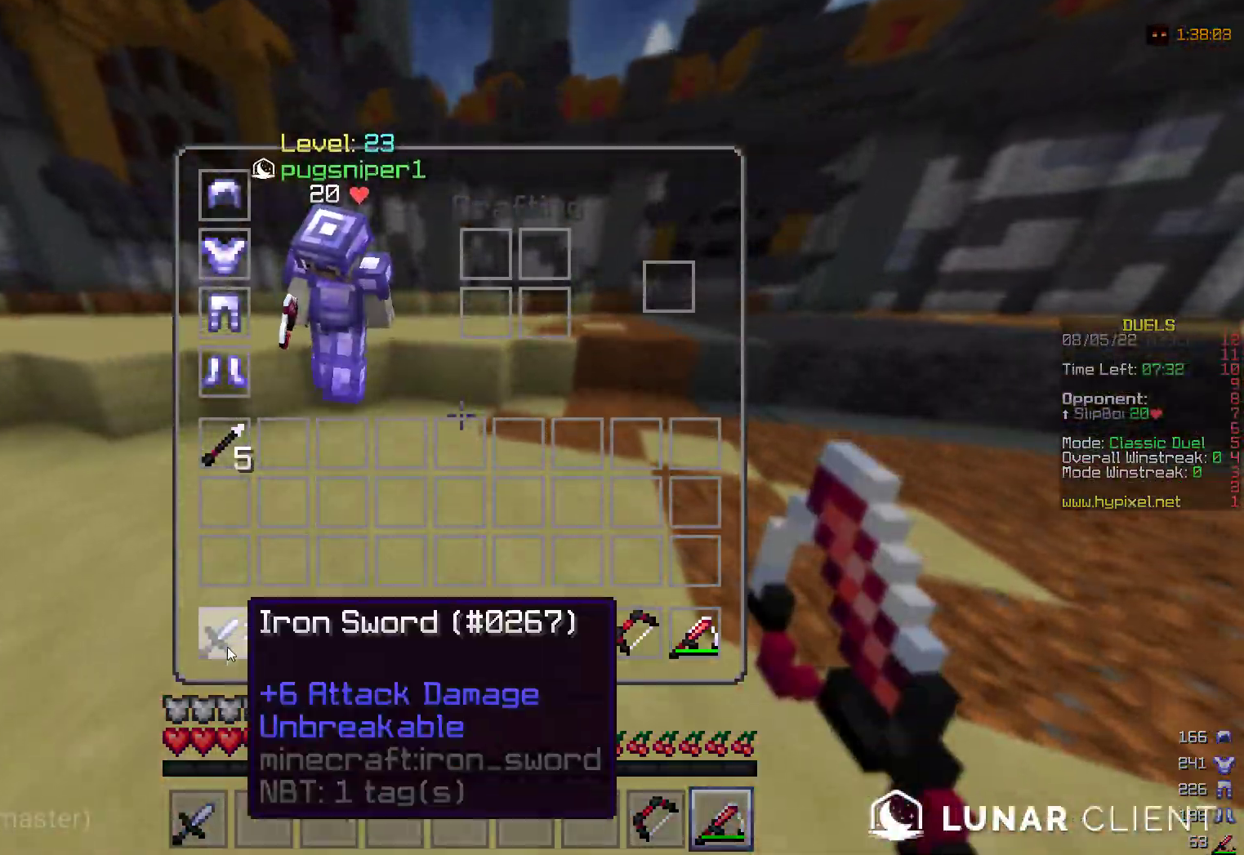
{"keys": ["w"], "mouse": [], "events": [[400, "w", "down"]]}